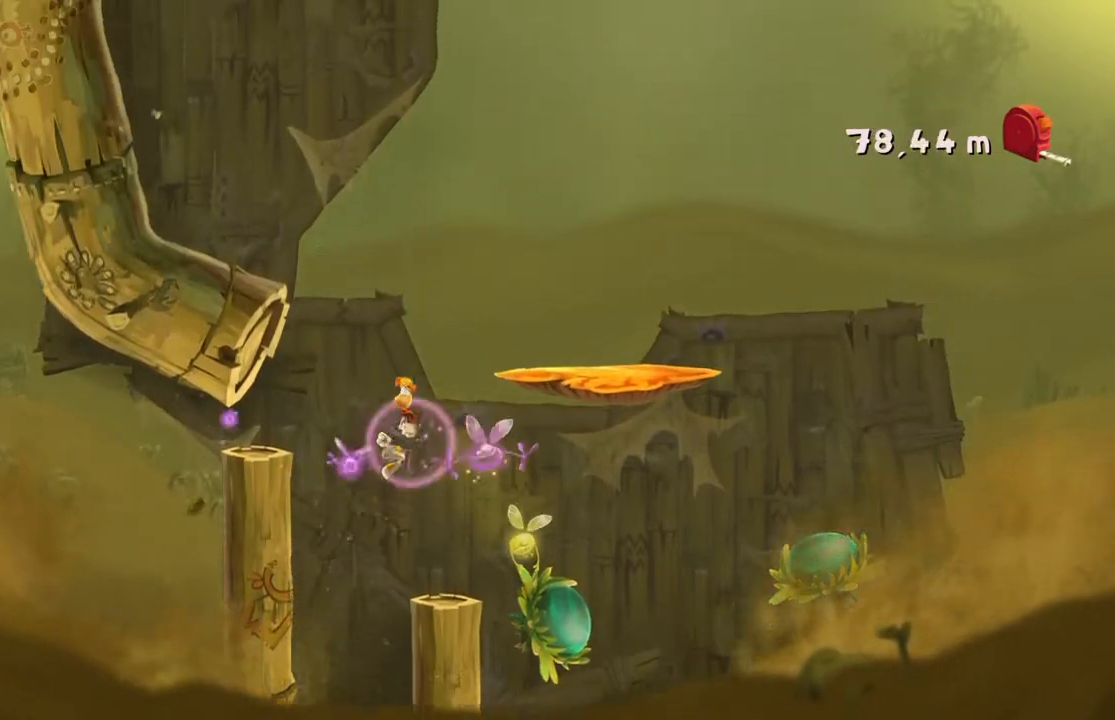
Gameplay with a controller (Xbox layout); each line is a JSON object with the inputs held at the frame after it. "events" lists button and stick changes between this image and that frame as [ms after this image, input, new state], when the widget could be followed in between. Not read: L3 R2 R3 right_stick.
{"buttons": [], "left_stick": "right", "events": [[434, "left_stick", "right"]]}
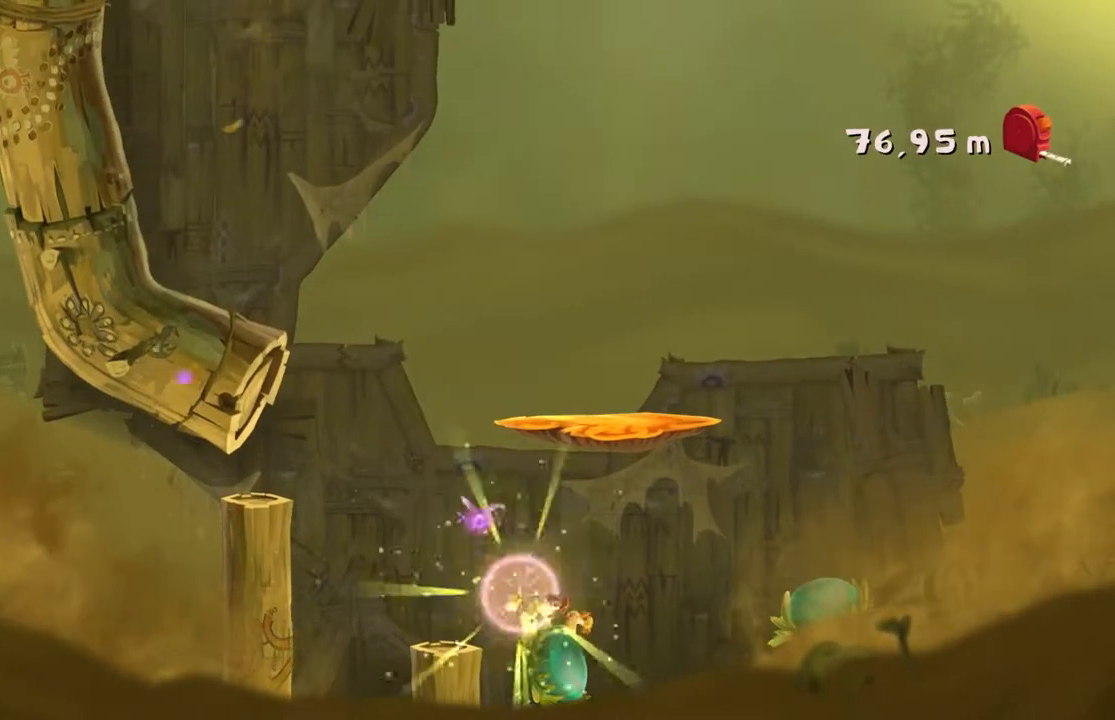
{"buttons": [], "left_stick": "center", "events": [[267, "left_stick", "center"]]}
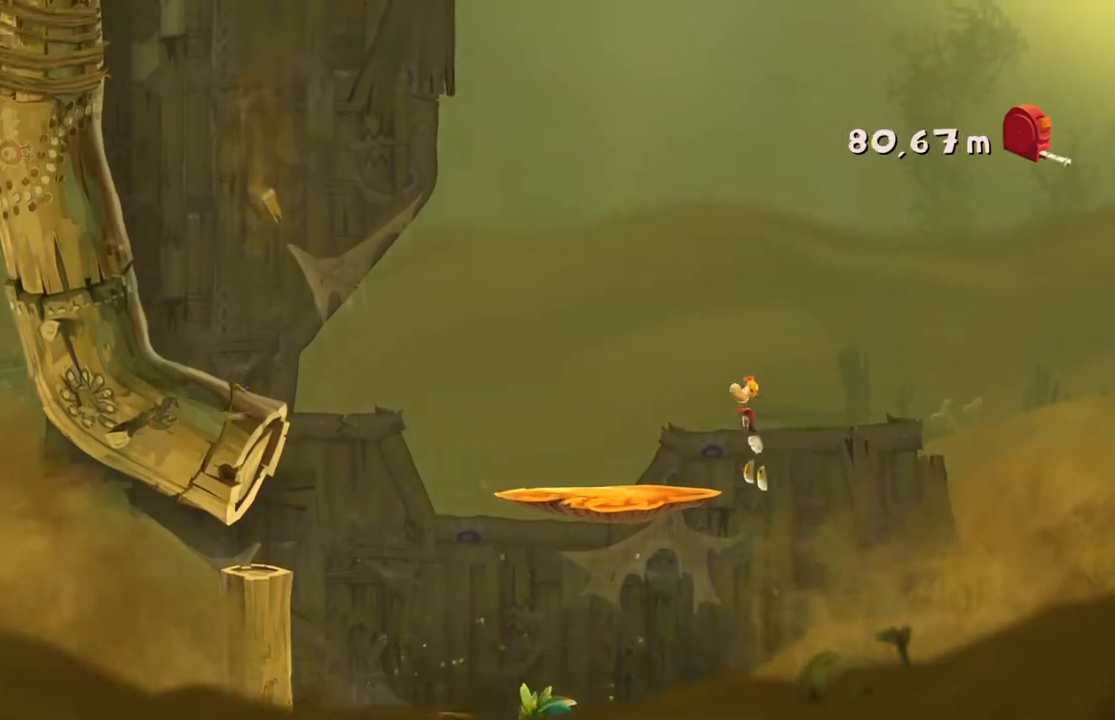
{"buttons": [], "left_stick": "center", "events": []}
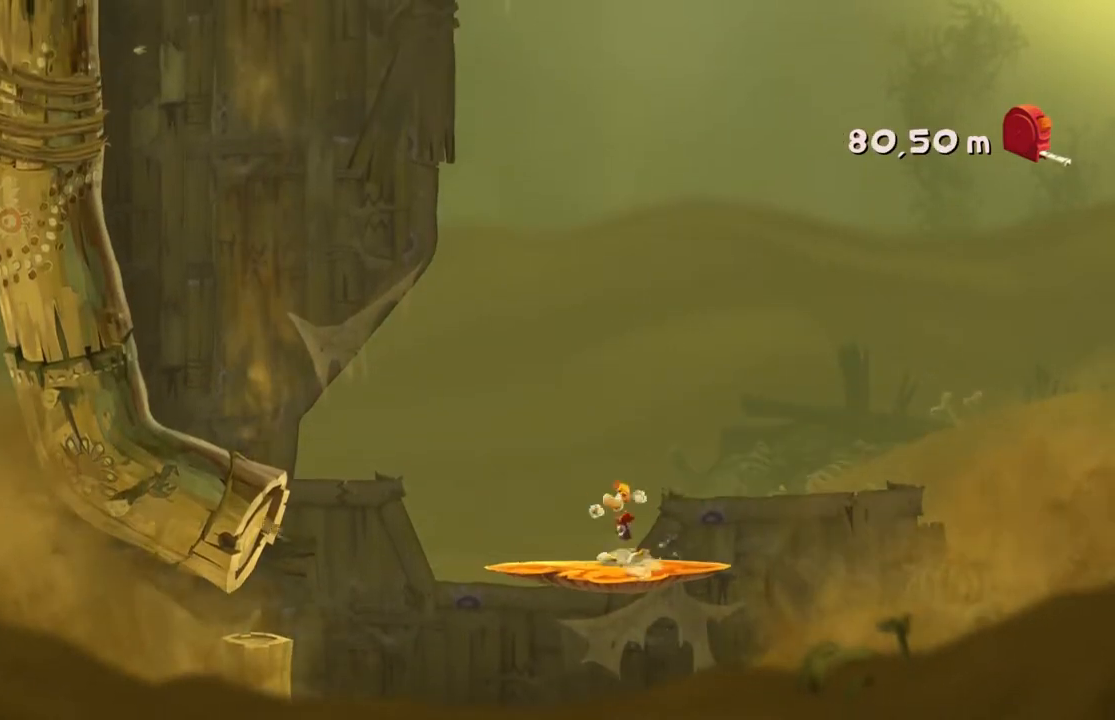
{"buttons": [], "left_stick": "center", "events": []}
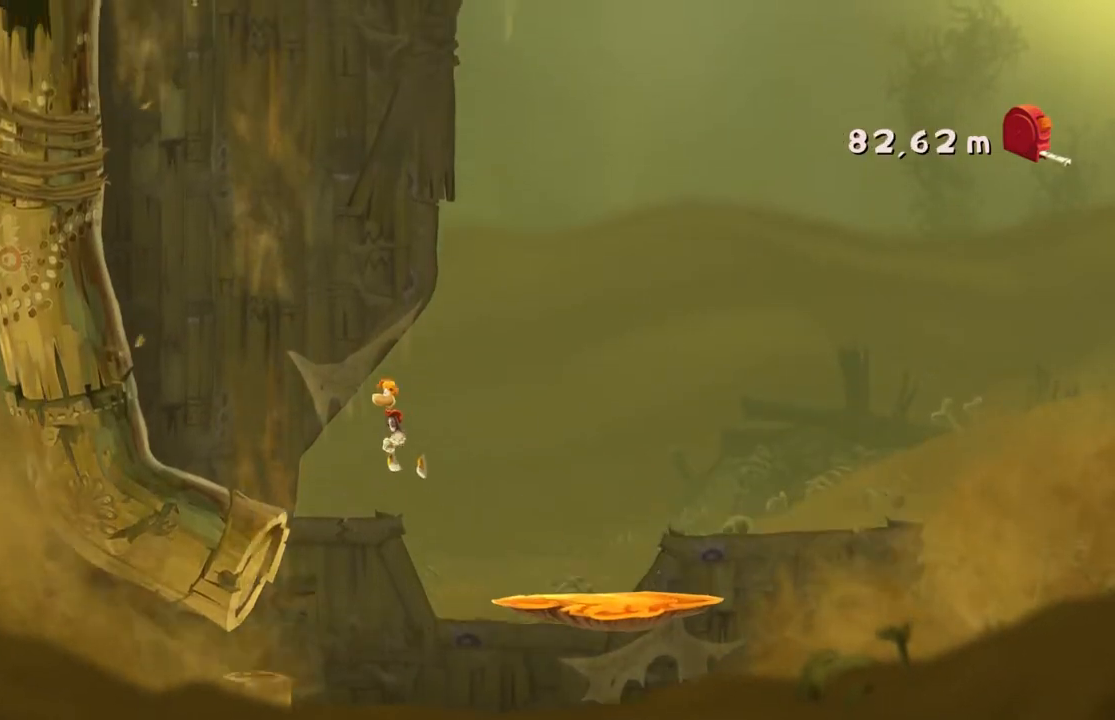
{"buttons": [], "left_stick": "center", "events": []}
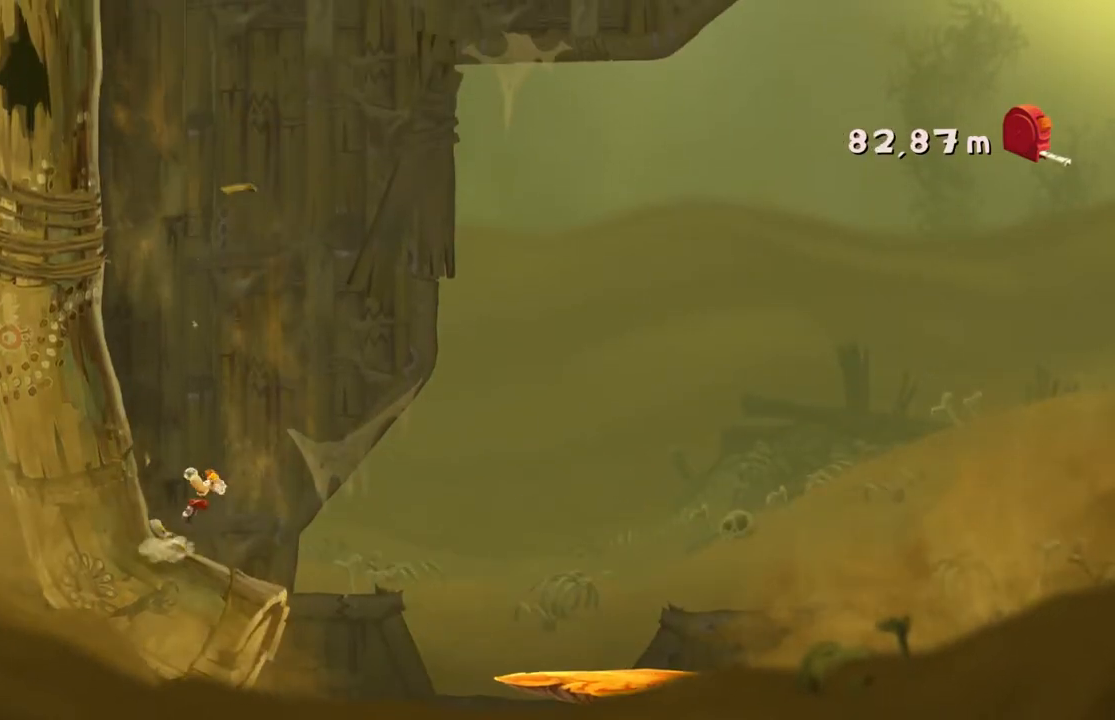
{"buttons": [], "left_stick": "center", "events": []}
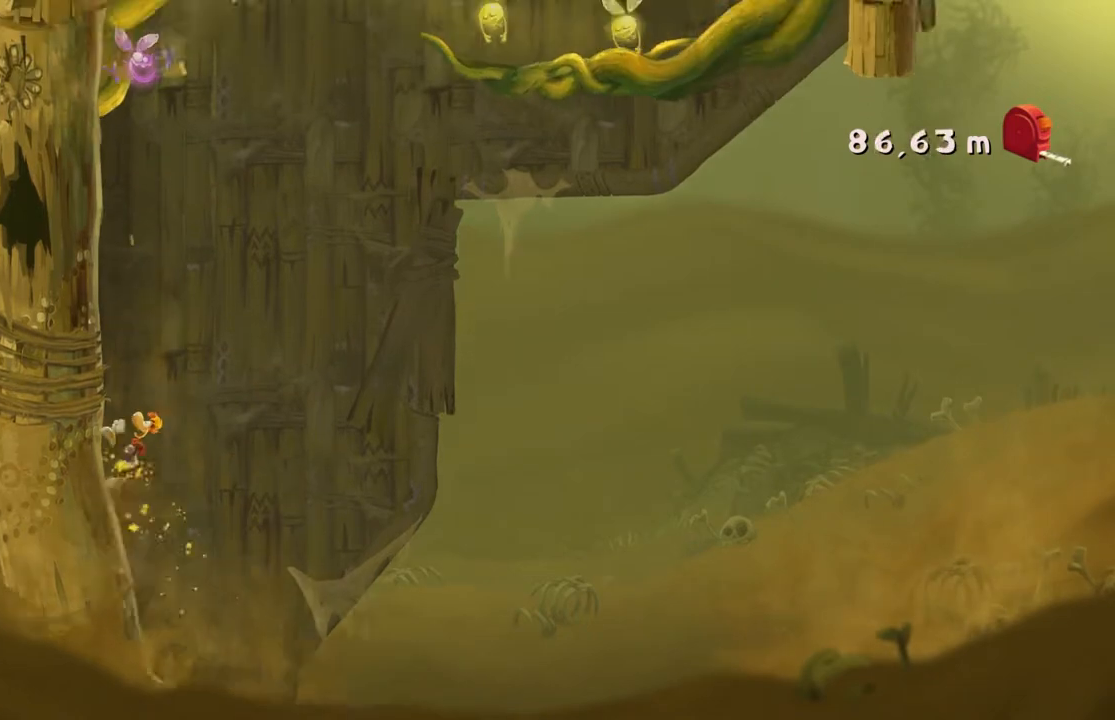
{"buttons": [], "left_stick": "center", "events": []}
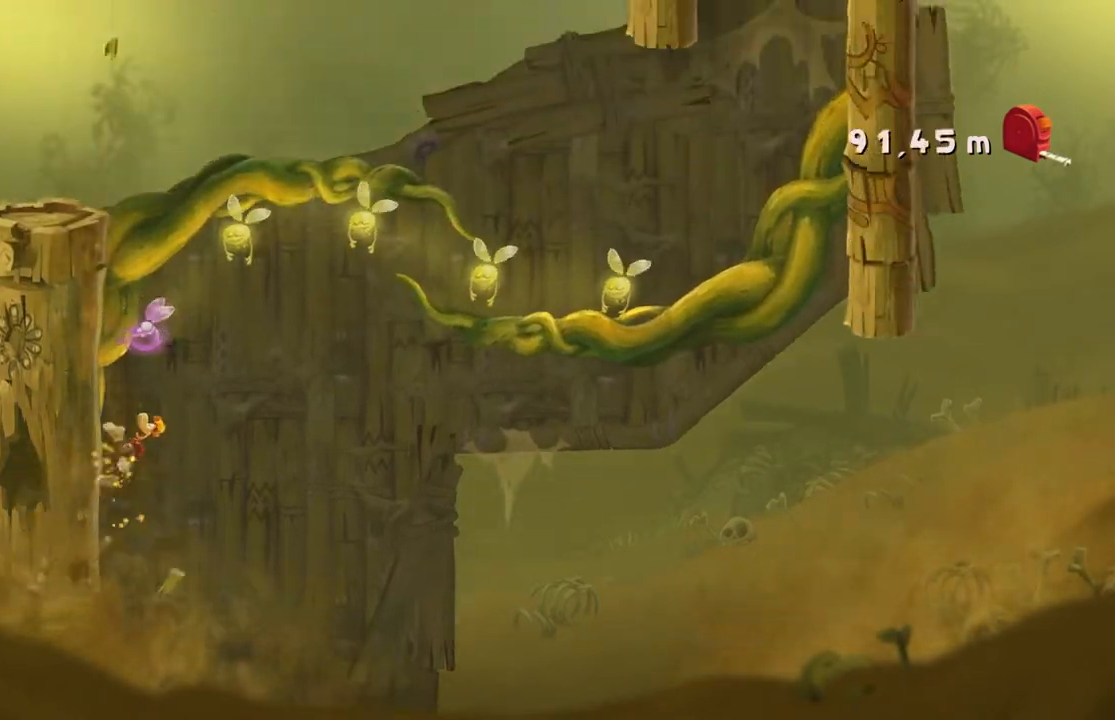
{"buttons": [], "left_stick": "up", "events": [[400, "left_stick", "up-left"], [467, "left_stick", "up"]]}
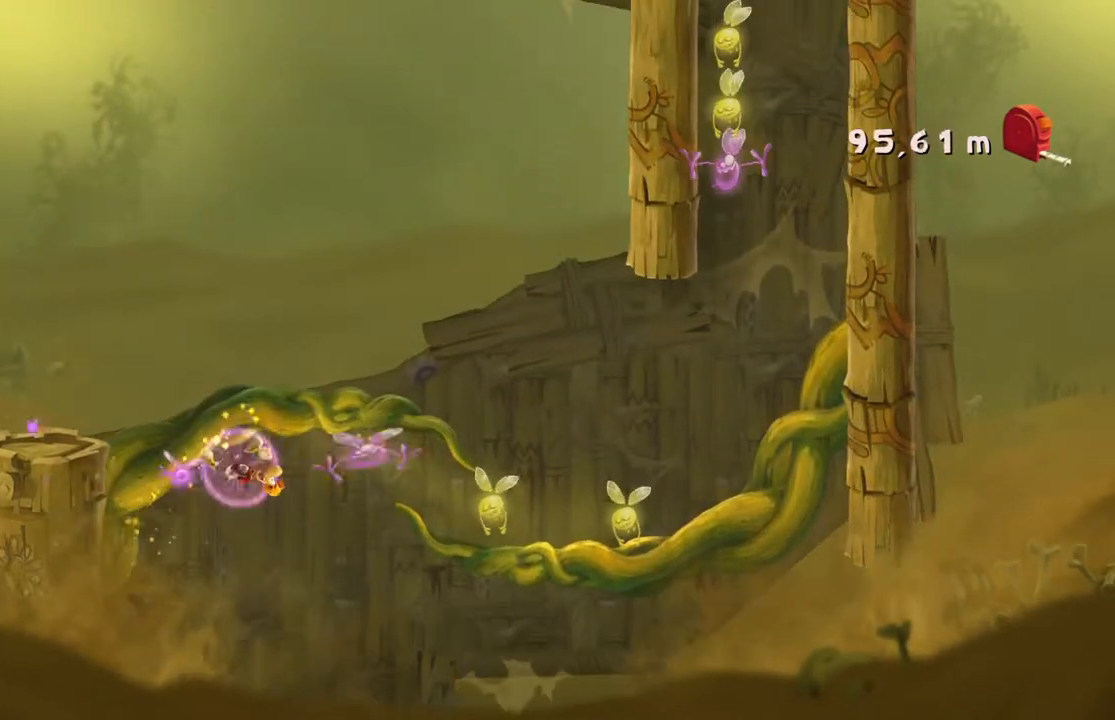
{"buttons": [], "left_stick": "right", "events": [[100, "left_stick", "up-right"], [434, "left_stick", "right"]]}
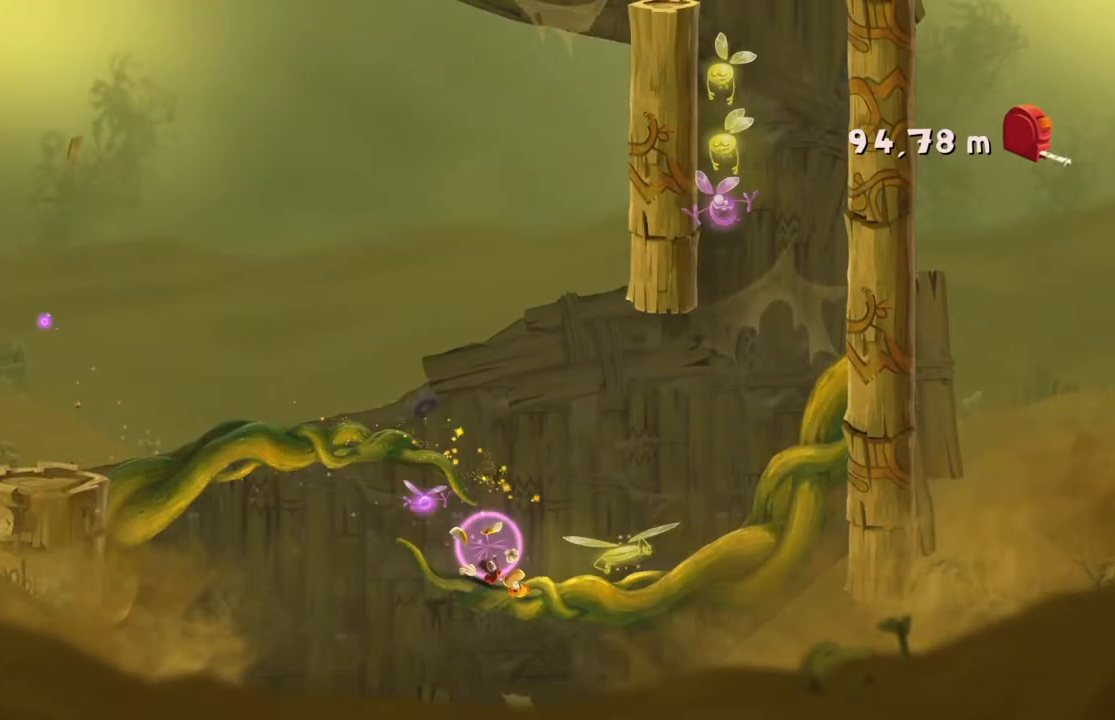
{"buttons": [], "left_stick": "right", "events": []}
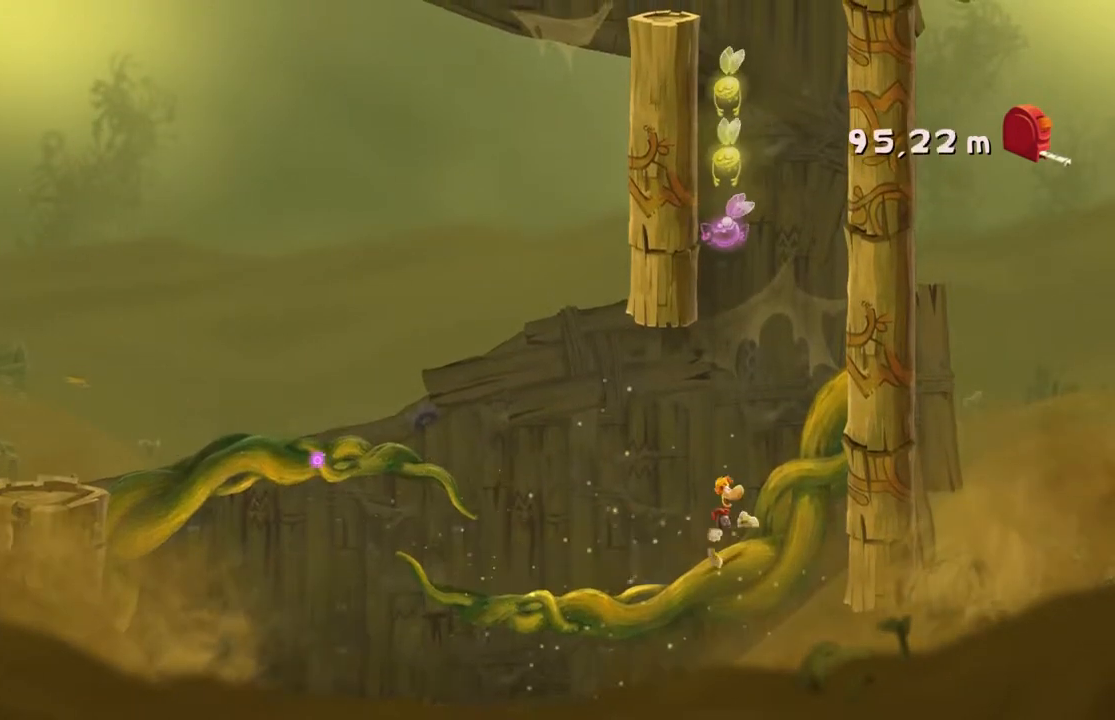
{"buttons": [], "left_stick": "right", "events": []}
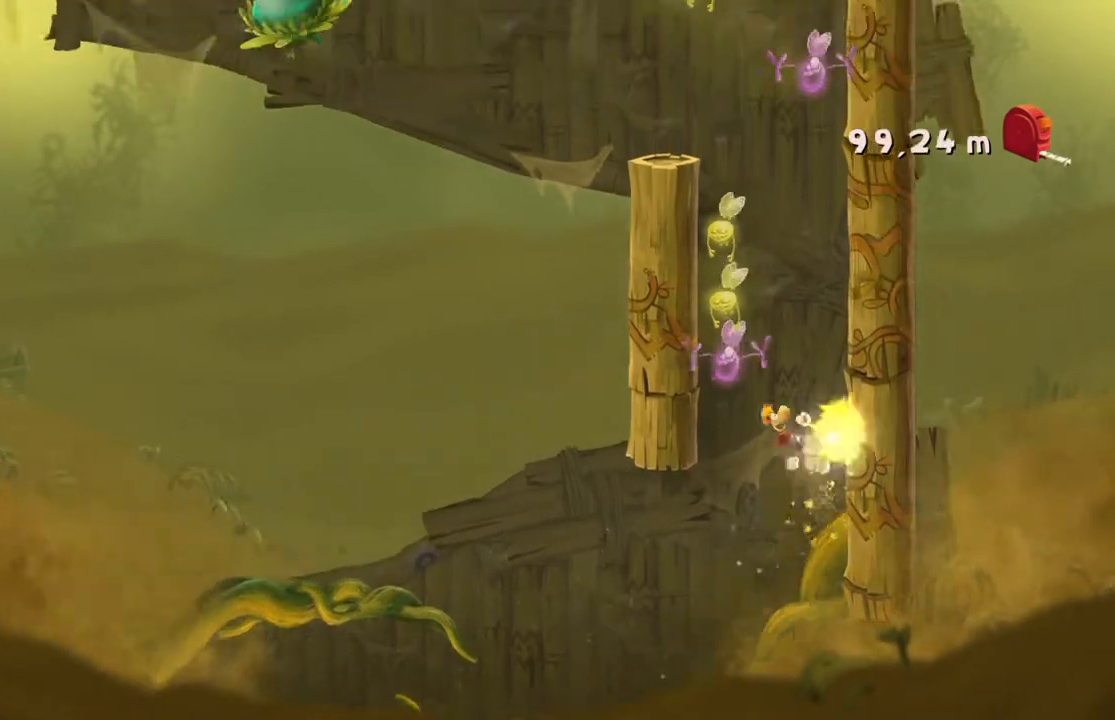
{"buttons": [], "left_stick": "right"}
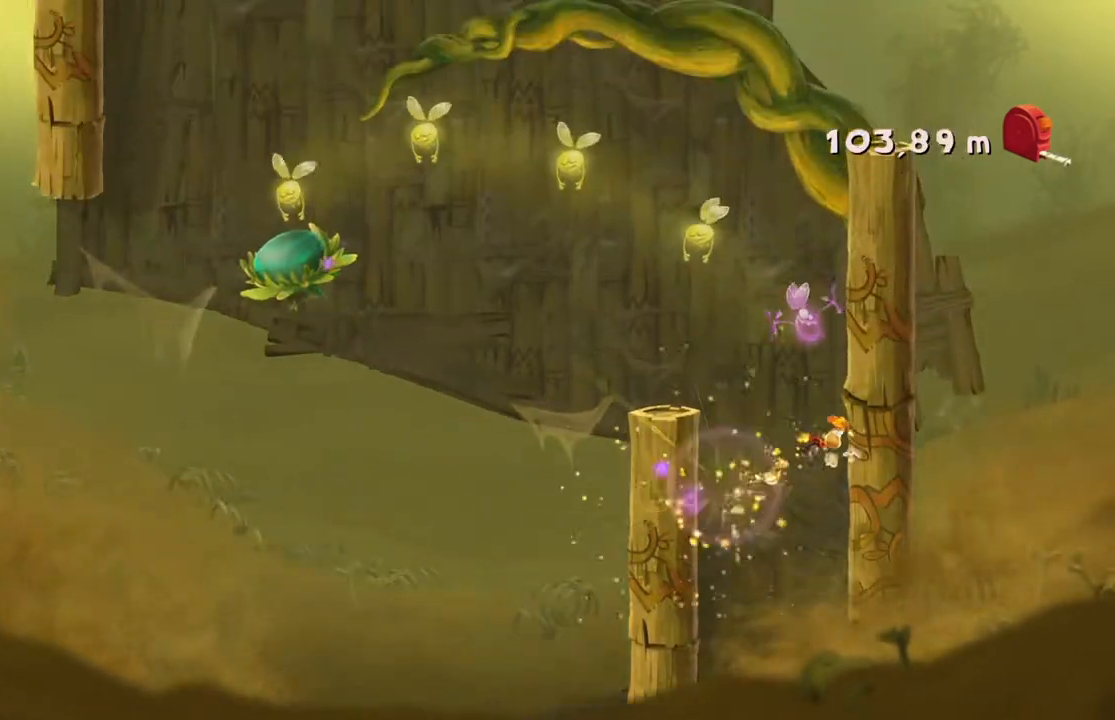
{"buttons": [], "left_stick": "right", "events": []}
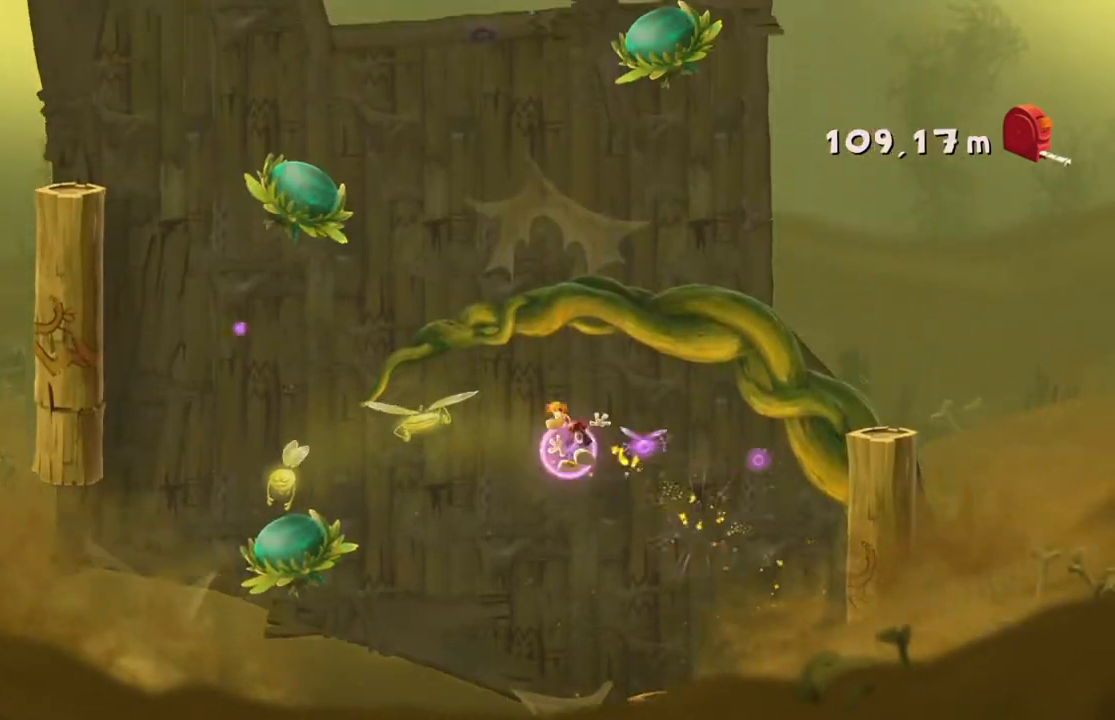
{"buttons": [], "left_stick": "center", "events": [[400, "left_stick", "center"]]}
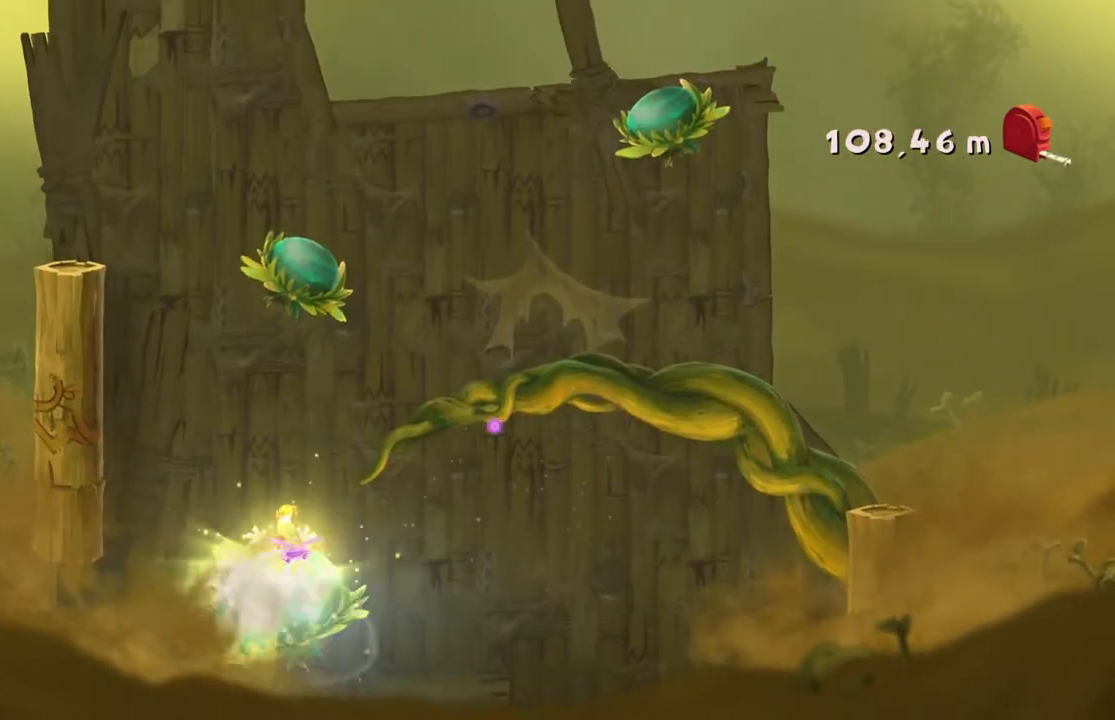
{"buttons": [], "left_stick": "center", "events": []}
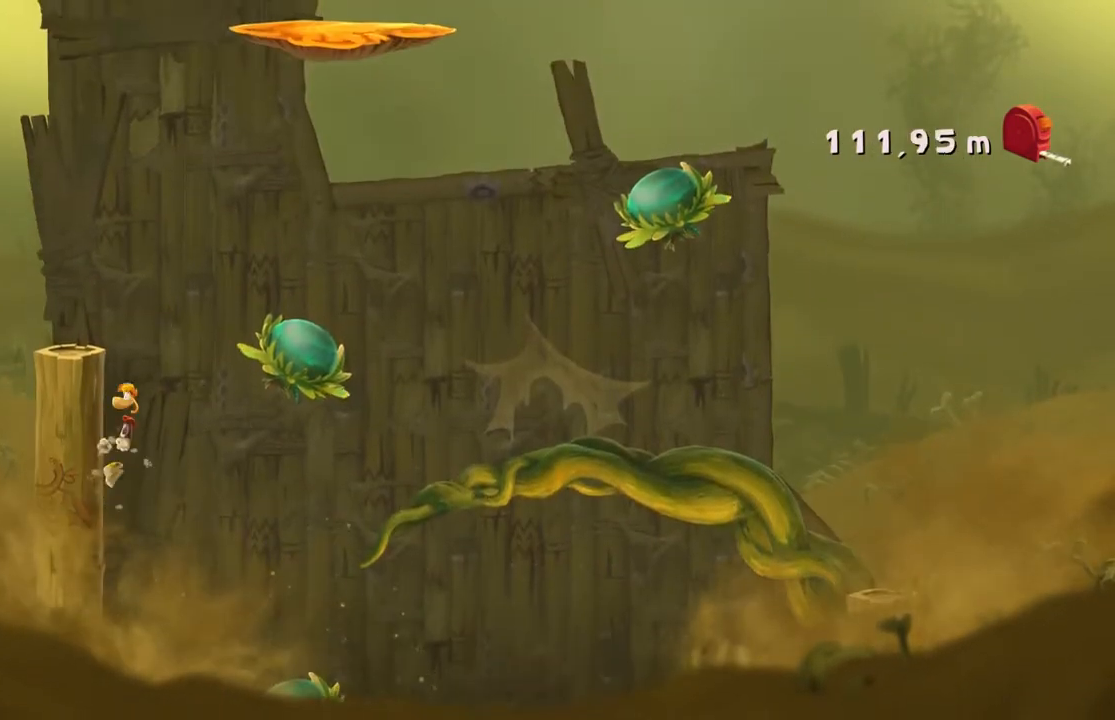
{"buttons": [], "left_stick": "right"}
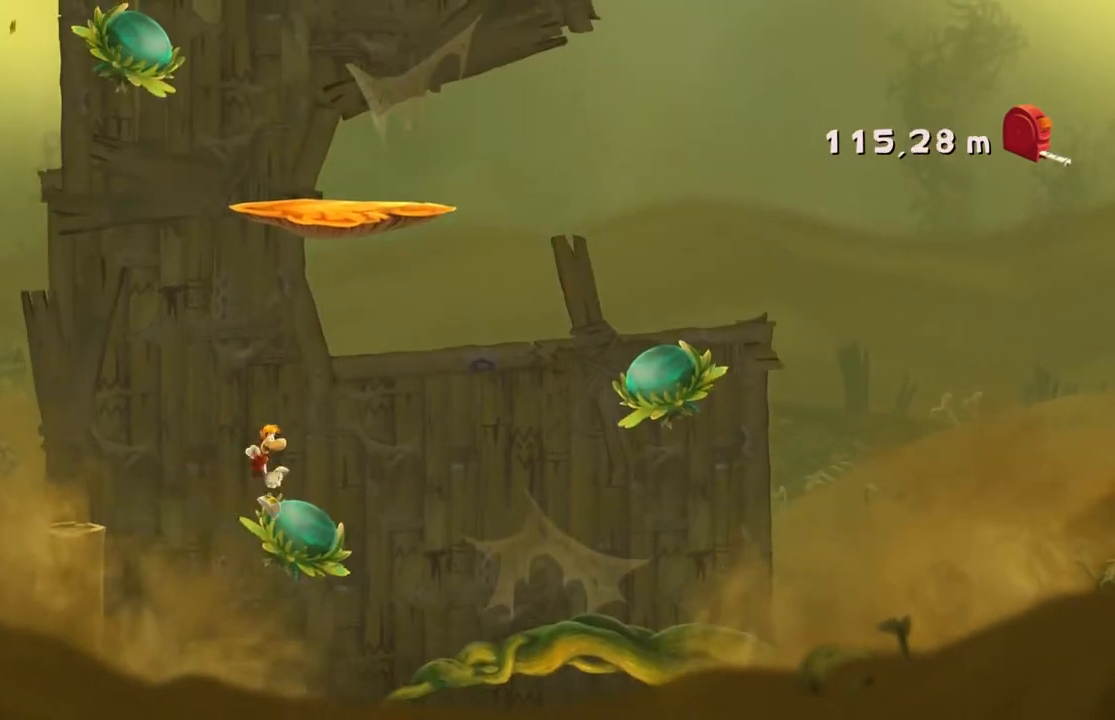
{"buttons": [], "left_stick": "center", "events": [[267, "left_stick", "center"]]}
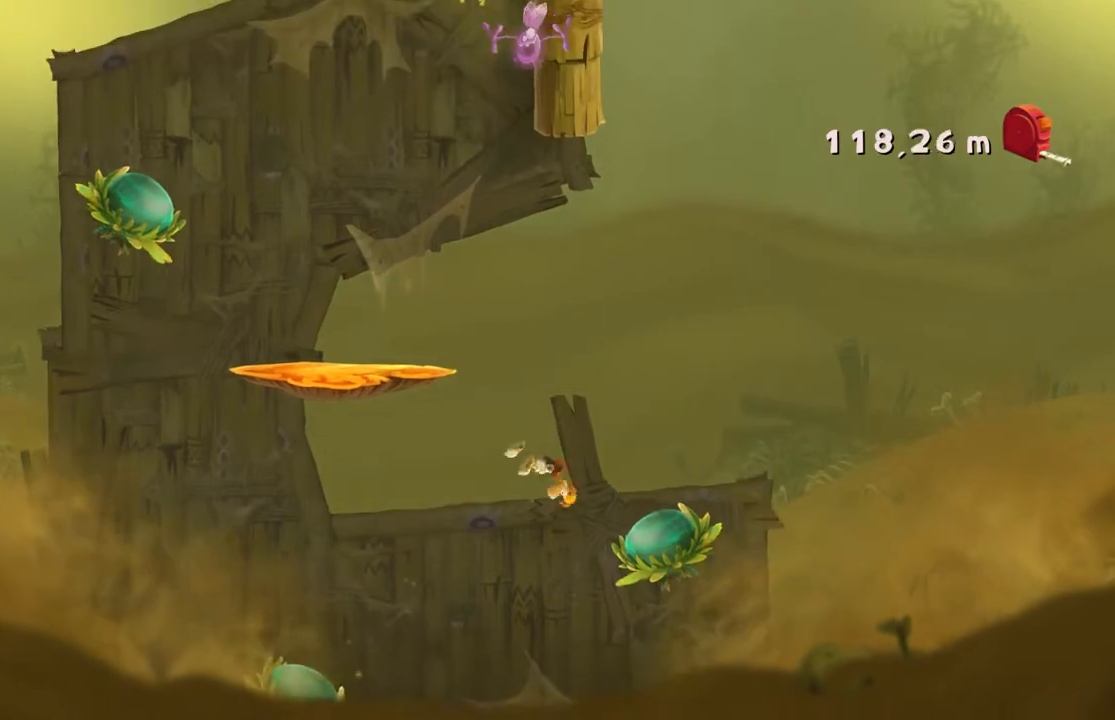
{"buttons": [], "left_stick": "center", "events": []}
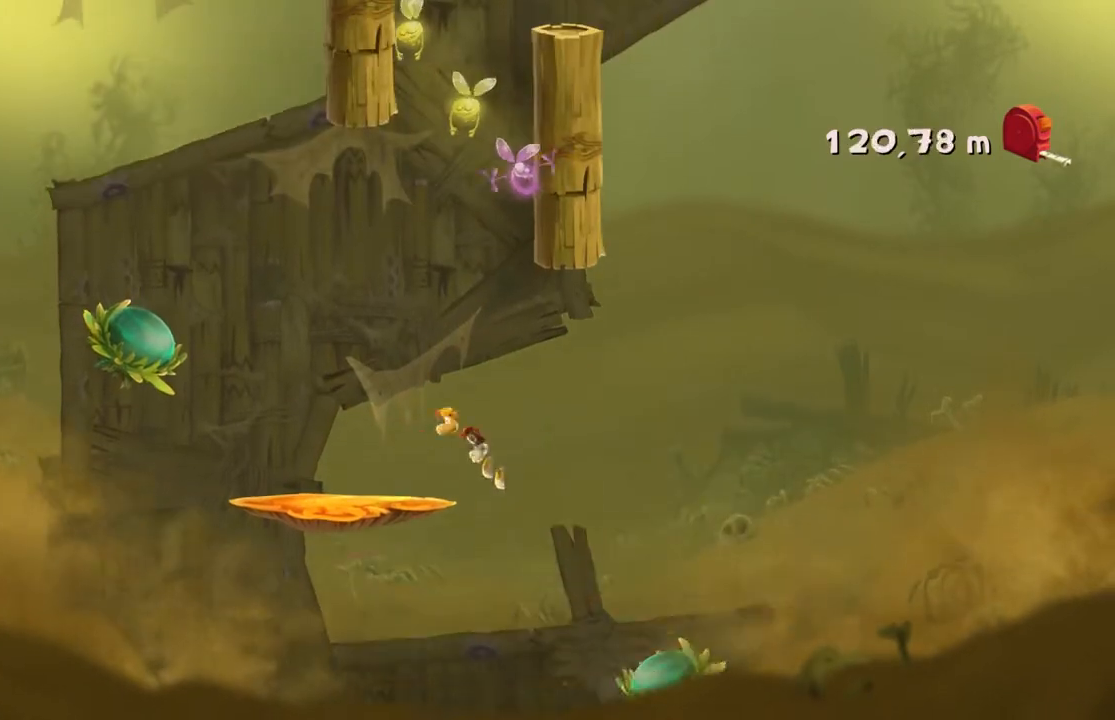
{"buttons": [], "left_stick": "center", "events": []}
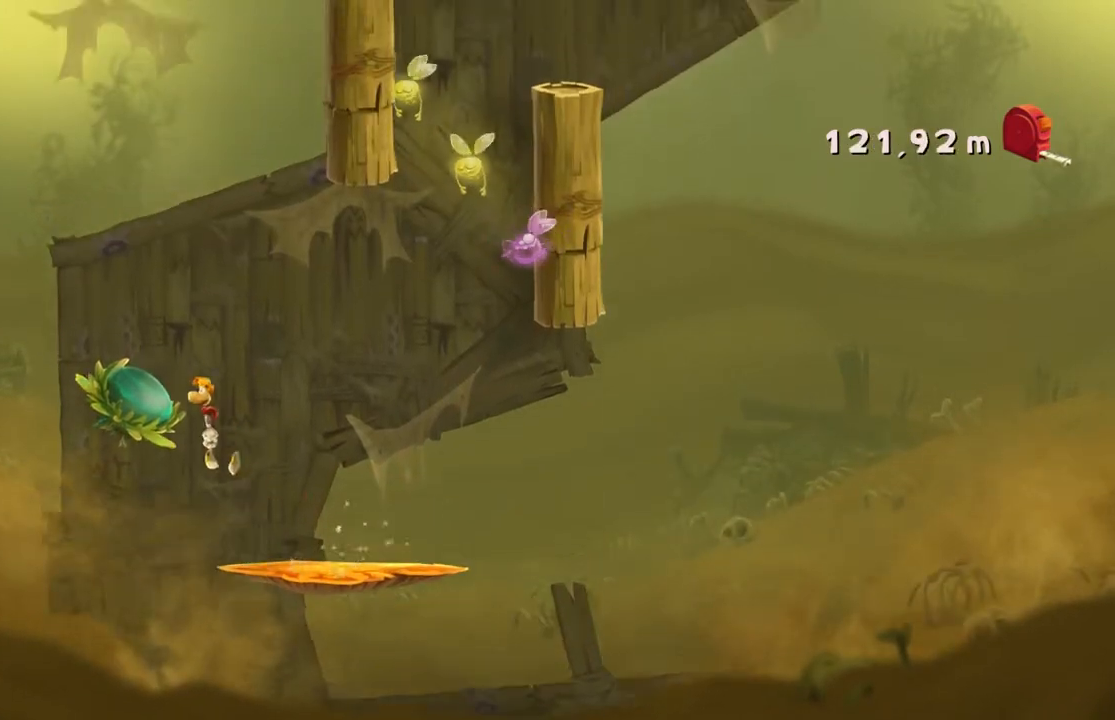
{"buttons": [], "left_stick": "center", "events": []}
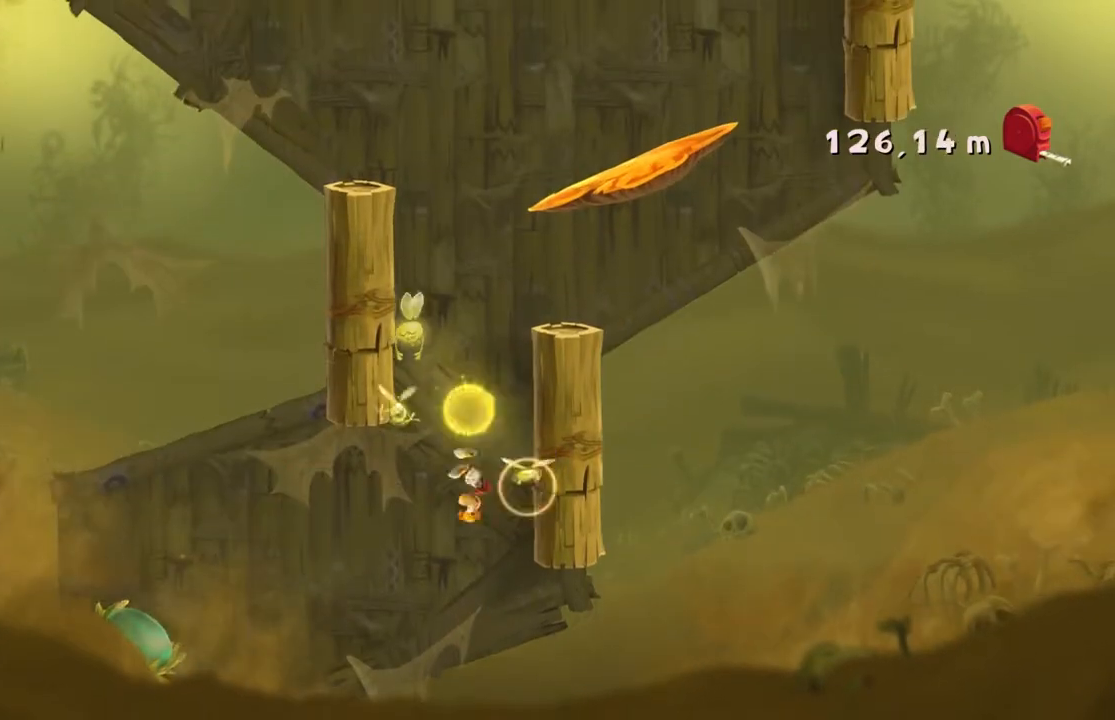
{"buttons": [], "left_stick": "center", "events": [[267, "A", "down"], [367, "A", "up"]]}
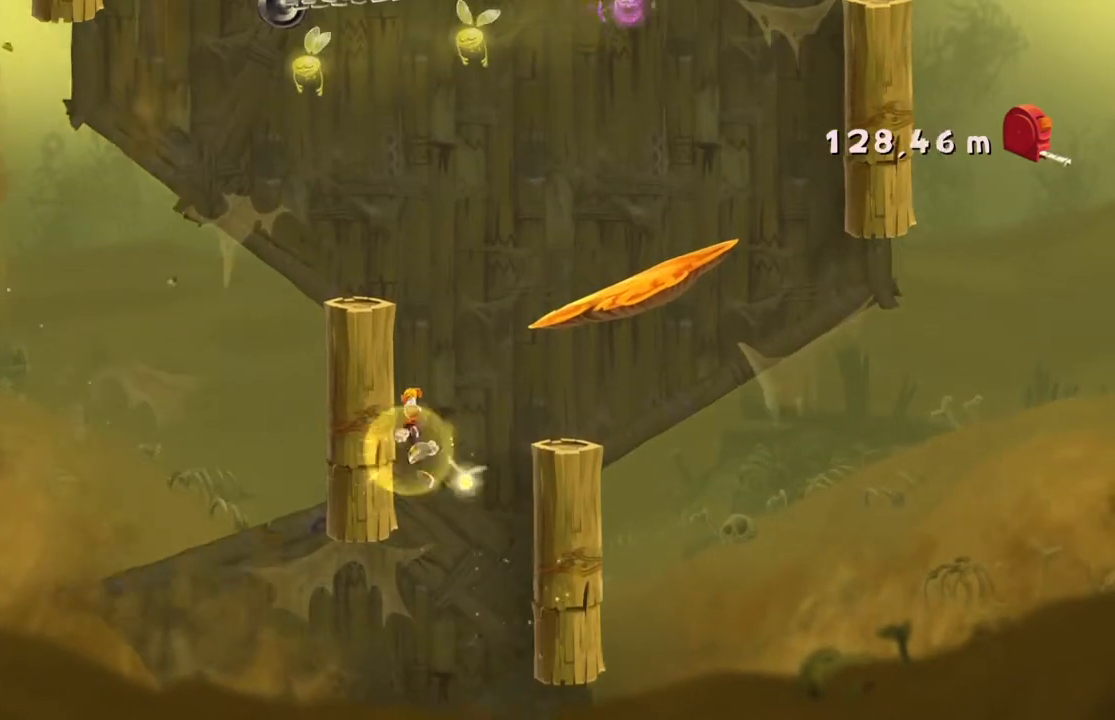
{"buttons": ["A"], "left_stick": "right", "events": [[100, "A", "down"], [300, "left_stick", "right"]]}
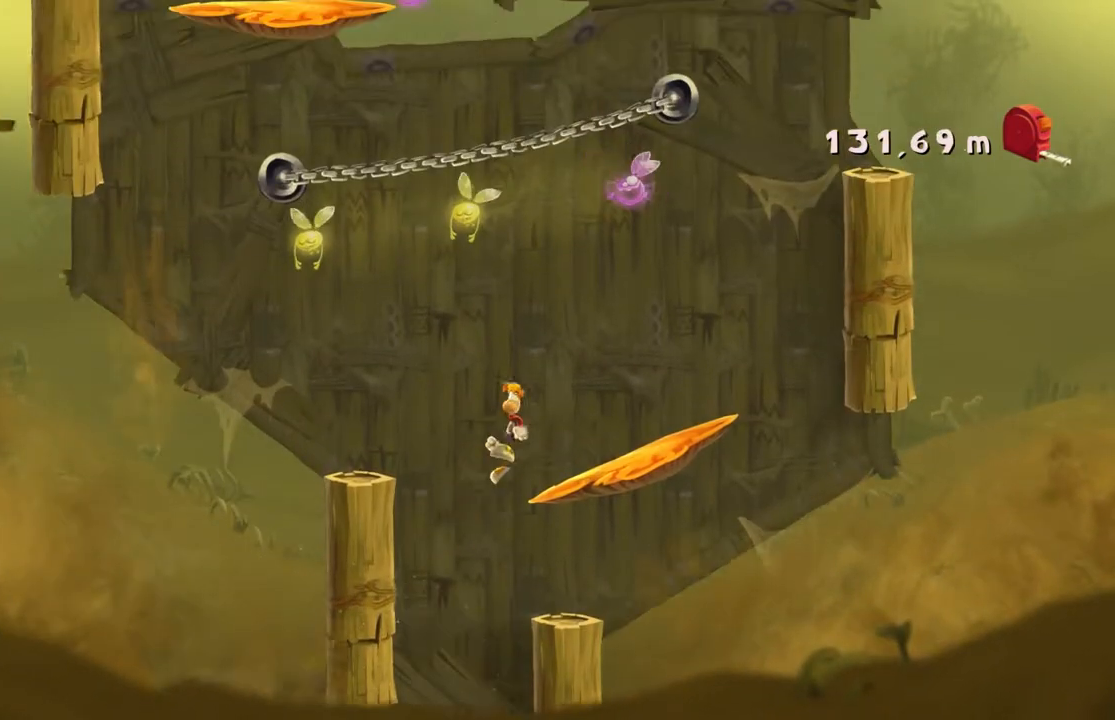
{"buttons": [], "left_stick": "right"}